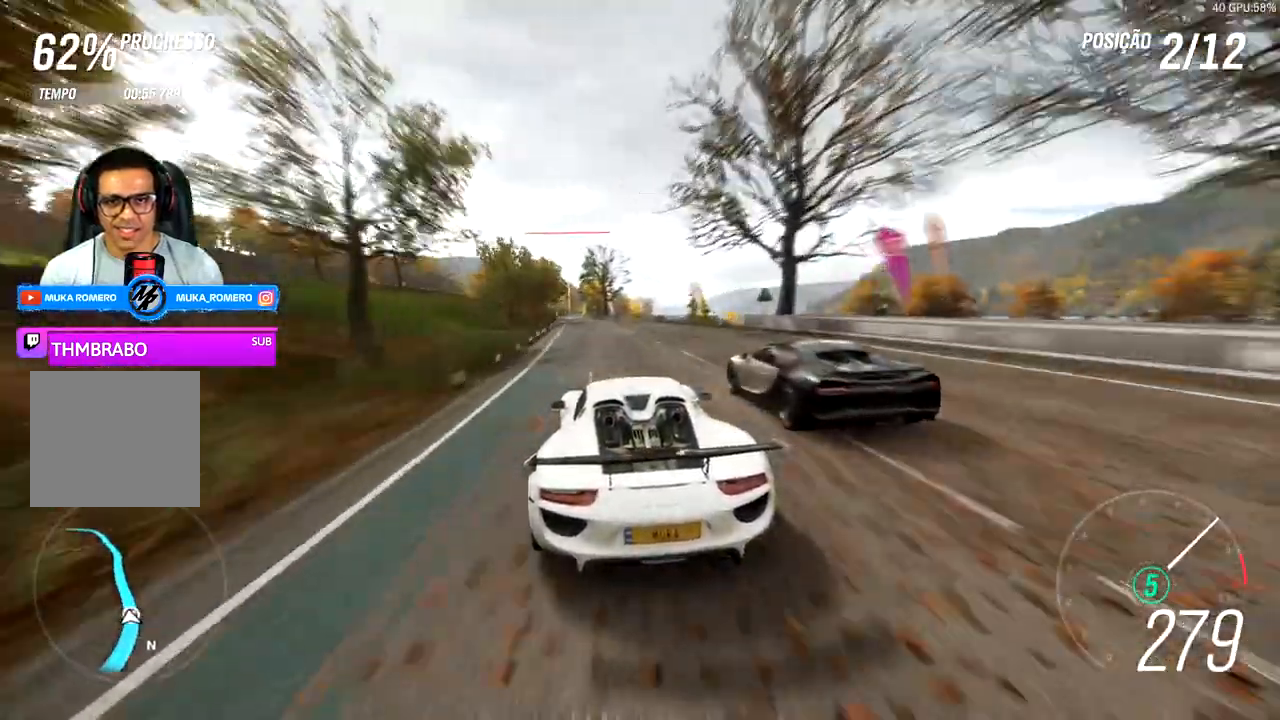
Gameplay with a controller (Xbox layout); each line is a JSON object with the inputs held at the frame after it. "events" lists button and stick changes between this image and that frame as [ms after this image, input, new state], when the widget could be followed in between.
{"buttons": ["R2"], "left_stick": "left", "right_stick": "center", "events": [[83, "left_stick", "down-left"], [250, "left_stick", "left"]]}
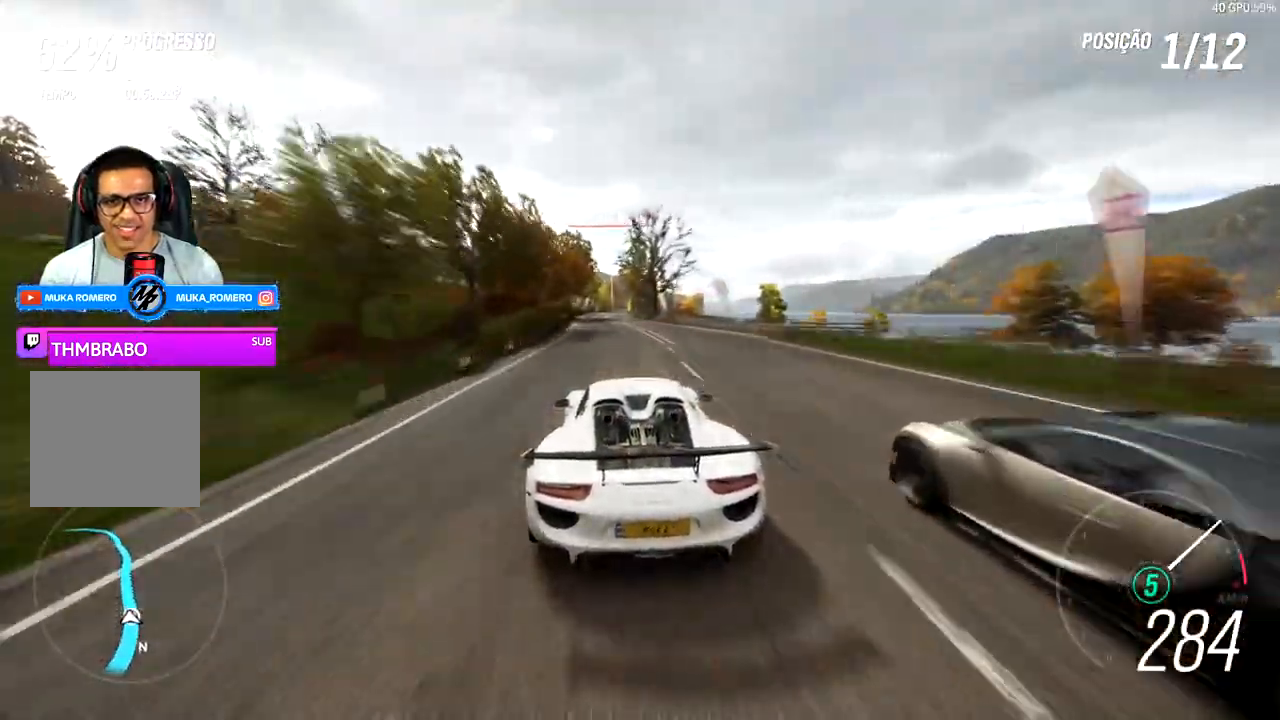
{"buttons": ["R2"], "left_stick": "center", "right_stick": "center", "events": [[83, "left_stick", "center"]]}
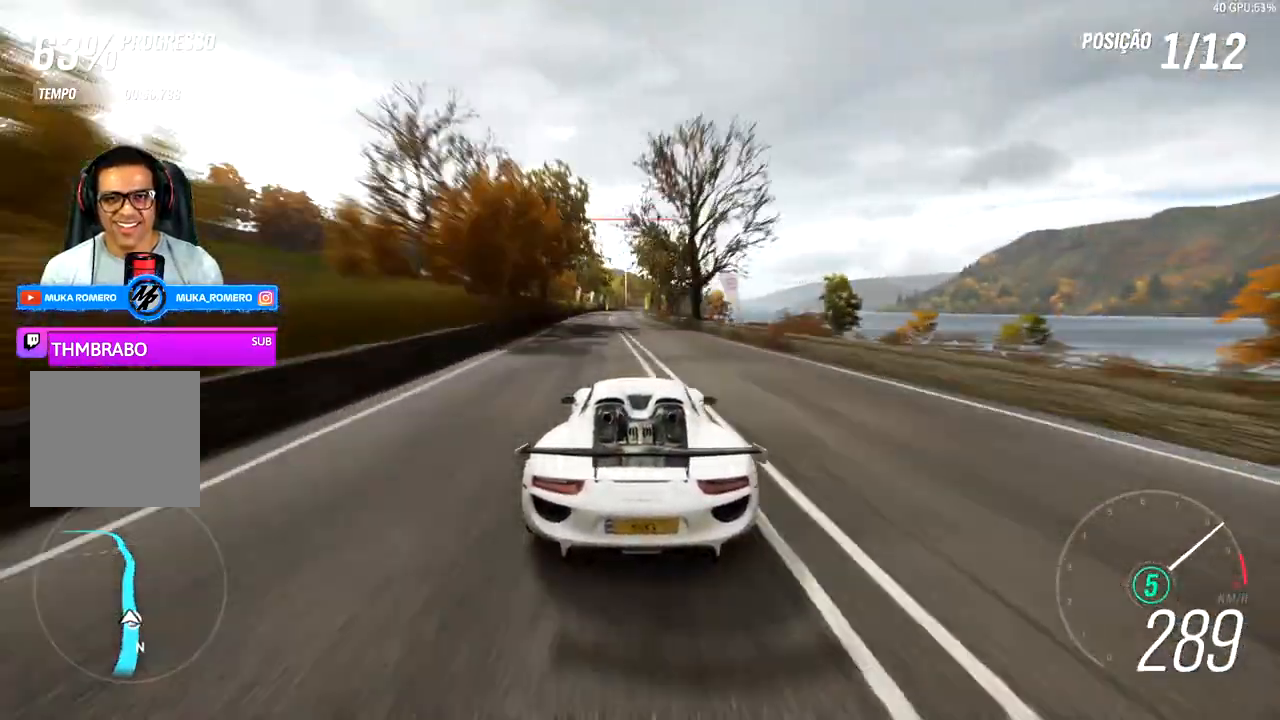
{"buttons": ["R2"], "left_stick": "center", "right_stick": "center", "events": []}
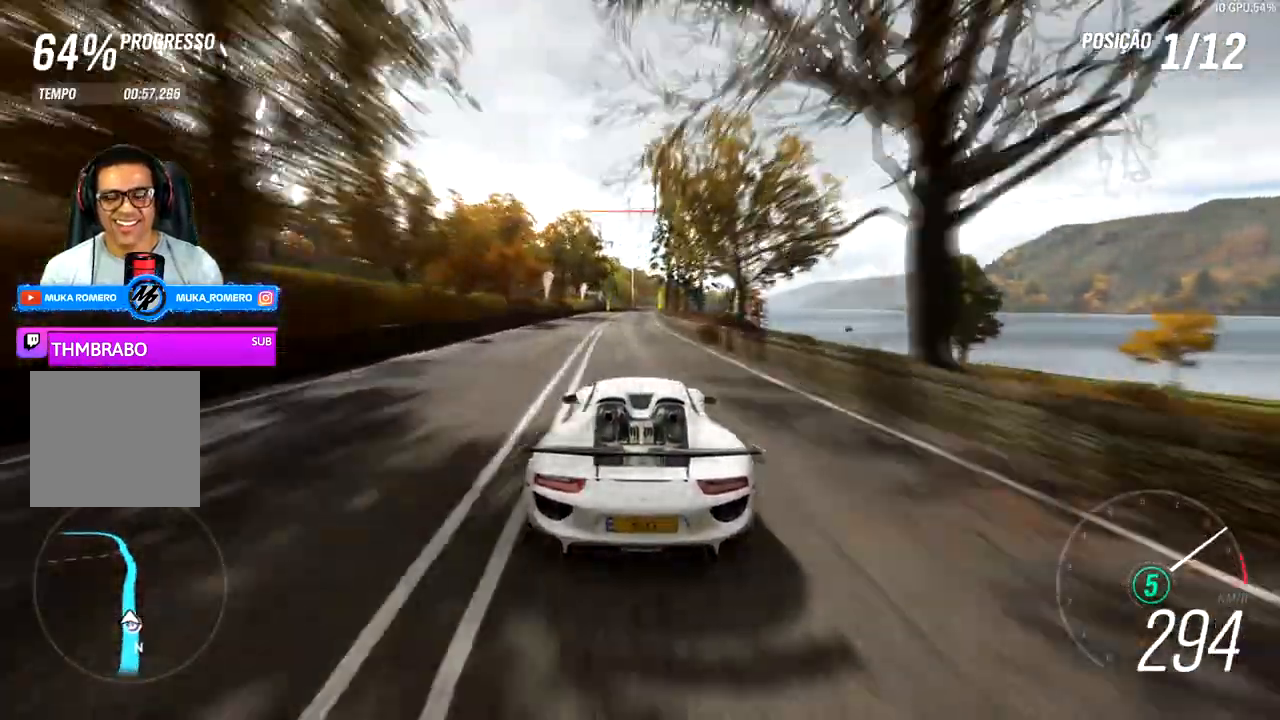
{"buttons": ["R2"], "left_stick": "center", "right_stick": "down", "events": [[167, "right_stick", "down"]]}